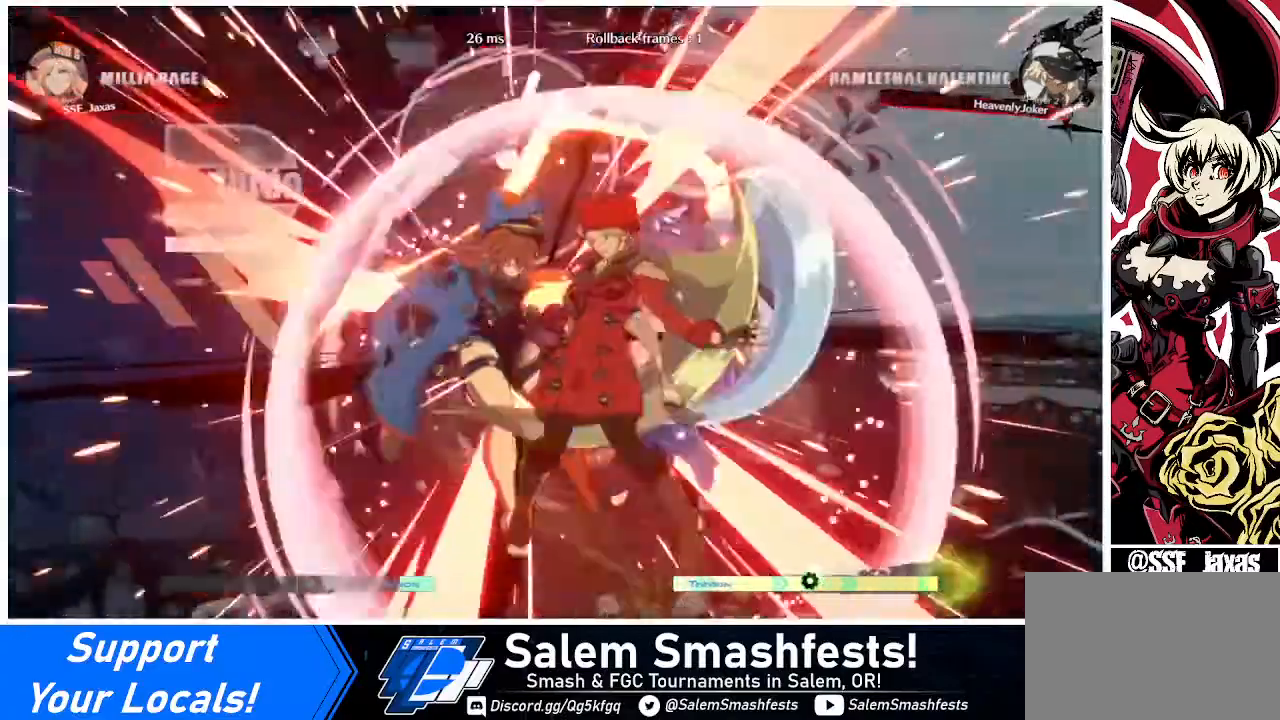
Gameplay with a controller (arcade stick); each line is a JSON object with the inputs held at the frame after it. "events" lists button and stick changes between this image and that frame as [ms after this image, input, new state], when the widget could be followed in between. Not read: L3 R3.
{"buttons": [], "events": [[160, "DPAD_LEFT", "up"]]}
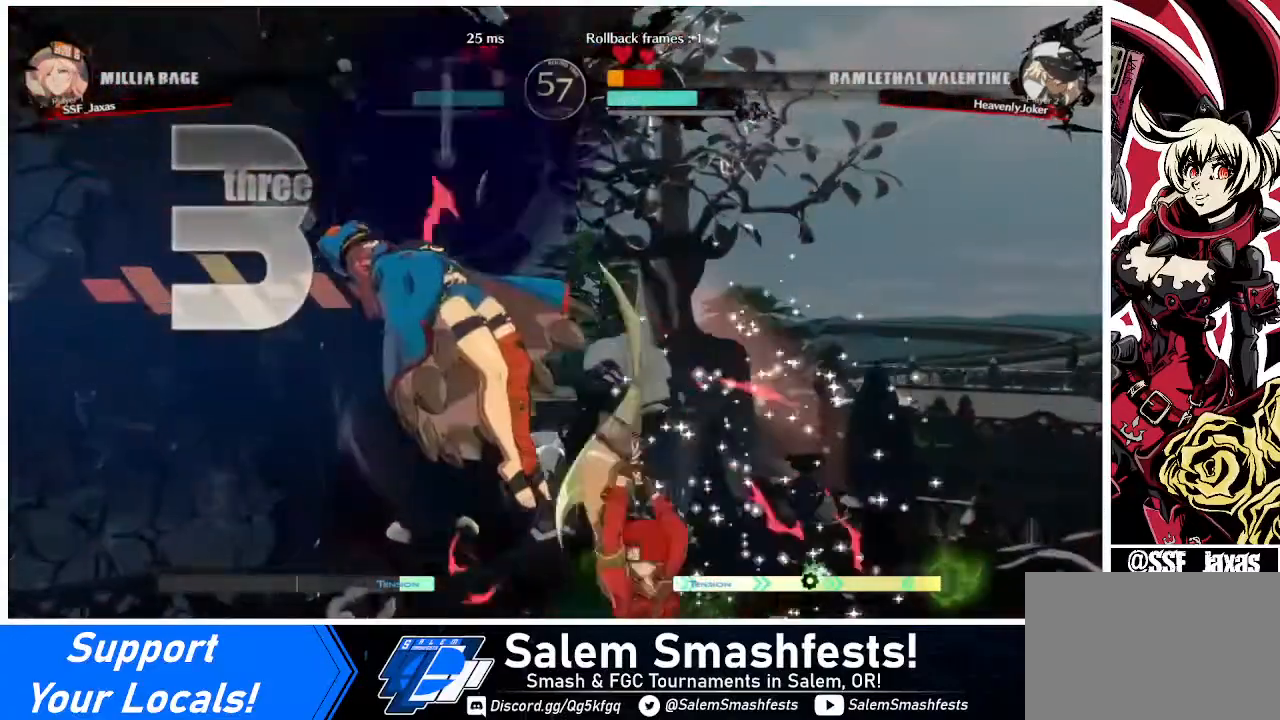
{"buttons": ["DPAD_LEFT"], "events": [[320, "DPAD_LEFT", "down"]]}
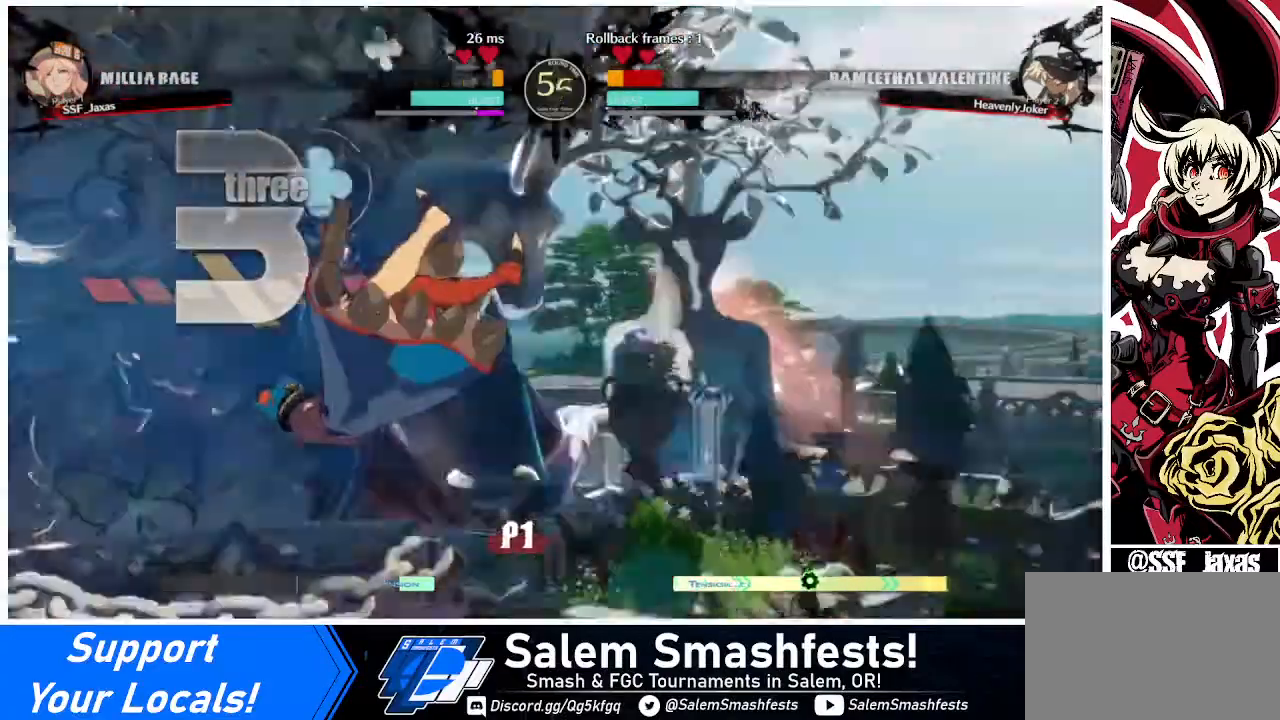
{"buttons": [], "events": [[40, "DPAD_LEFT", "up"], [120, "TRIANGLE", "down"], [240, "TRIANGLE", "up"]]}
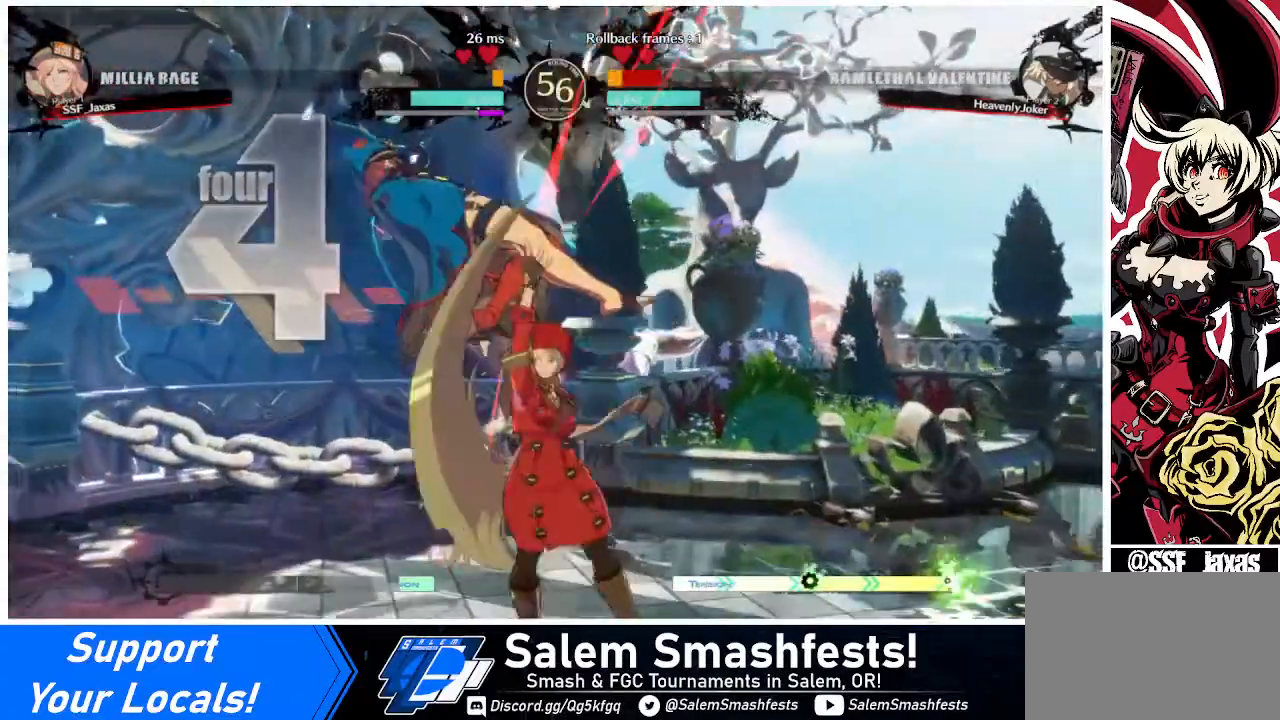
{"buttons": ["DPAD_LEFT"], "events": [[40, "DPAD_LEFT", "down"], [40, "DPAD_UP", "down"], [280, "DPAD_UP", "up"], [280, "TRIANGLE", "down"], [400, "TRIANGLE", "up"]]}
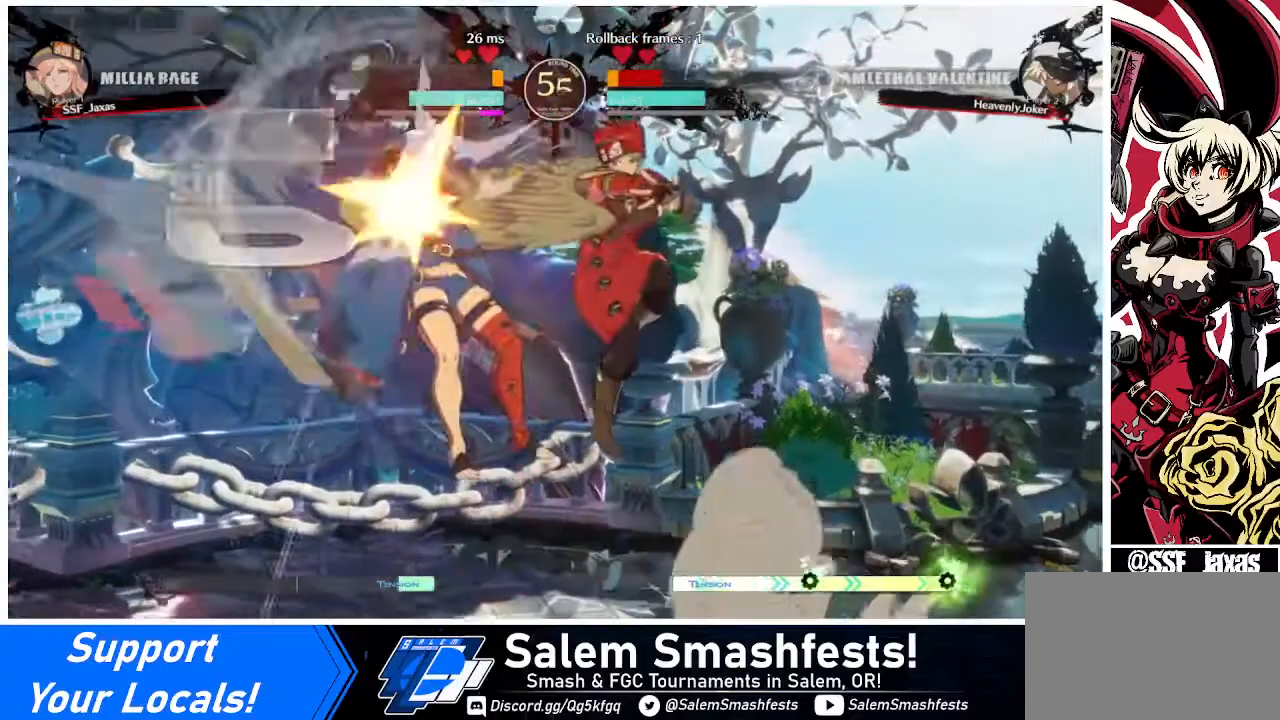
{"buttons": ["DPAD_UP", "DPAD_LEFT"], "events": [[80, "R2", "down"], [160, "R2", "up"], [400, "DPAD_UP", "down"]]}
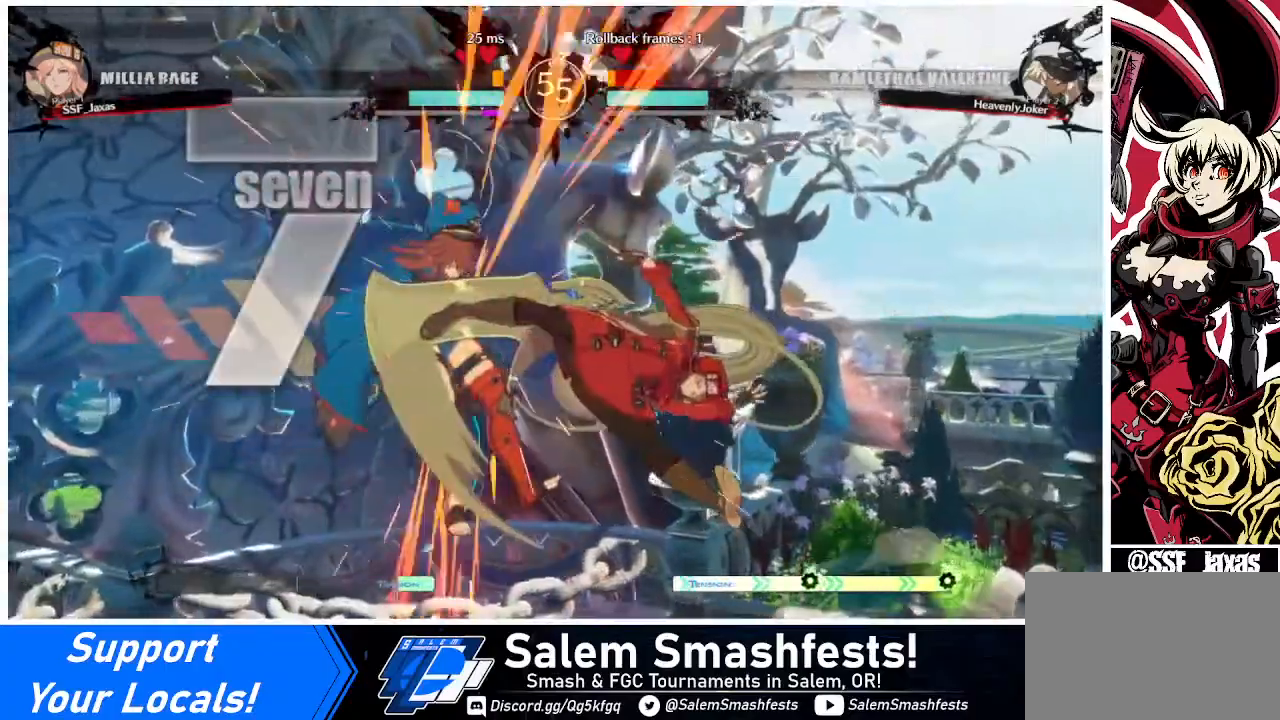
{"buttons": [], "events": [[40, "DPAD_UP", "up"], [80, "DPAD_LEFT", "up"], [80, "TRIANGLE", "down"], [240, "TRIANGLE", "up"]]}
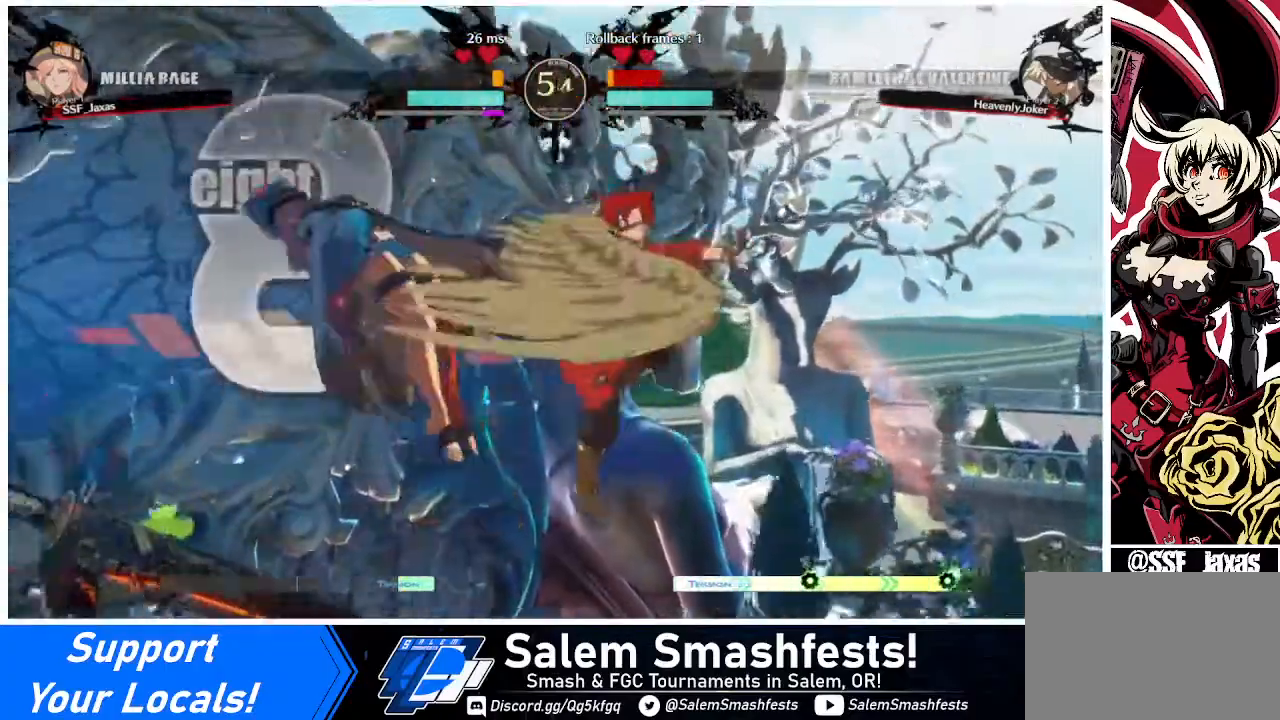
{"buttons": ["R2"], "events": [[240, "SQUARE", "down"], [320, "SQUARE", "up"], [400, "R2", "down"]]}
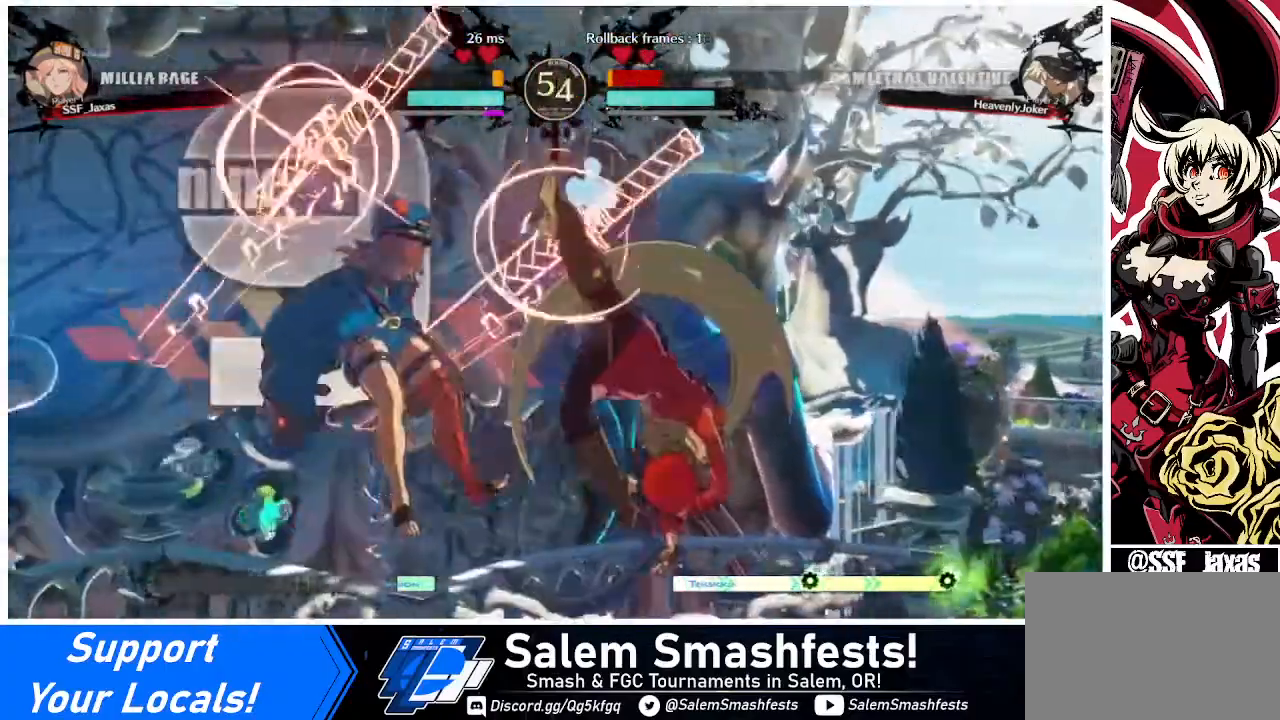
{"buttons": [], "events": [[40, "R2", "up"], [280, "L1", "down"], [440, "L1", "up"]]}
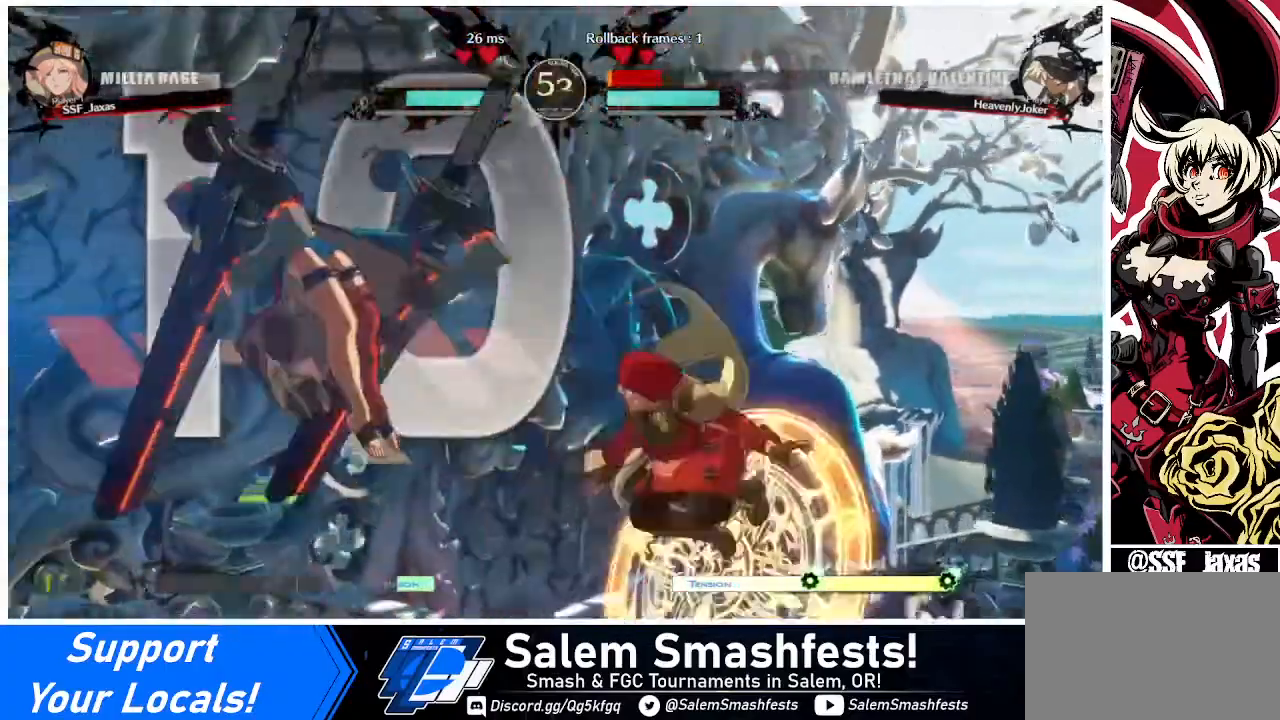
{"buttons": [], "events": [[120, "SQUARE", "down"], [160, "SQUARE", "up"], [320, "R2", "down"], [440, "R2", "up"]]}
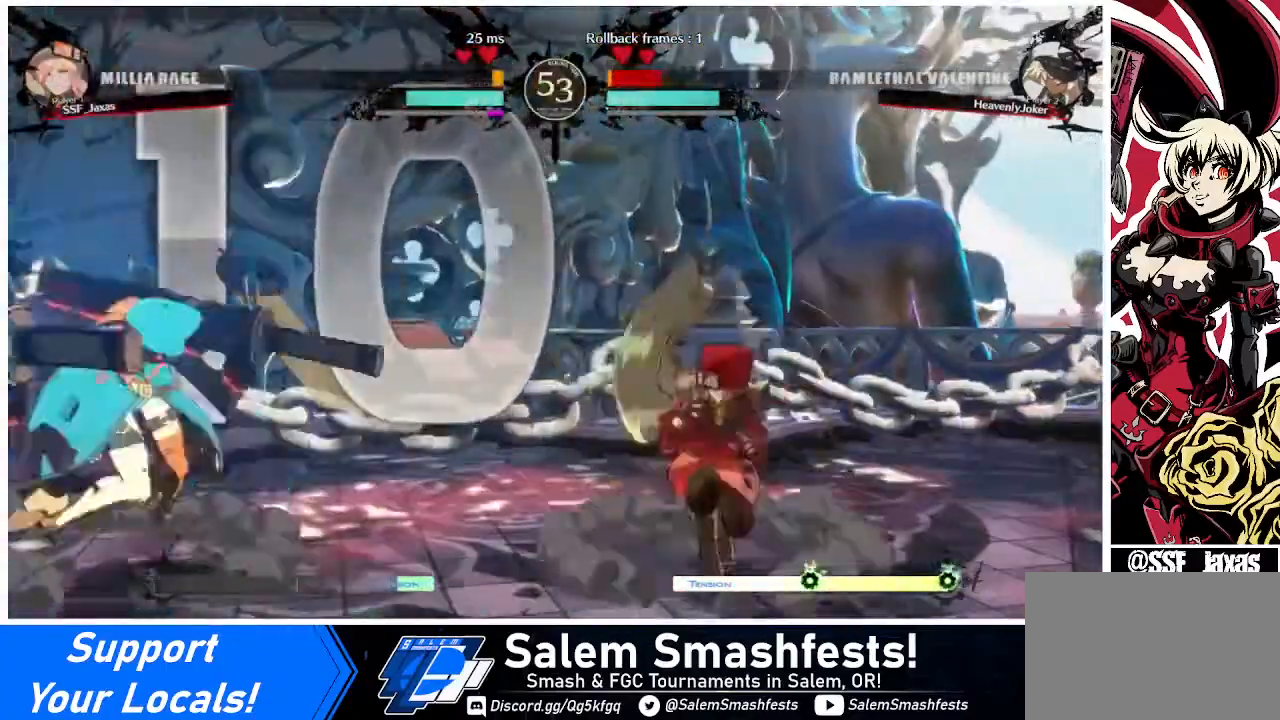
{"buttons": ["DPAD_UP", "DPAD_LEFT"], "events": [[200, "DPAD_LEFT", "down"], [240, "DPAD_LEFT", "up"], [280, "DPAD_LEFT", "down"], [480, "DPAD_UP", "down"]]}
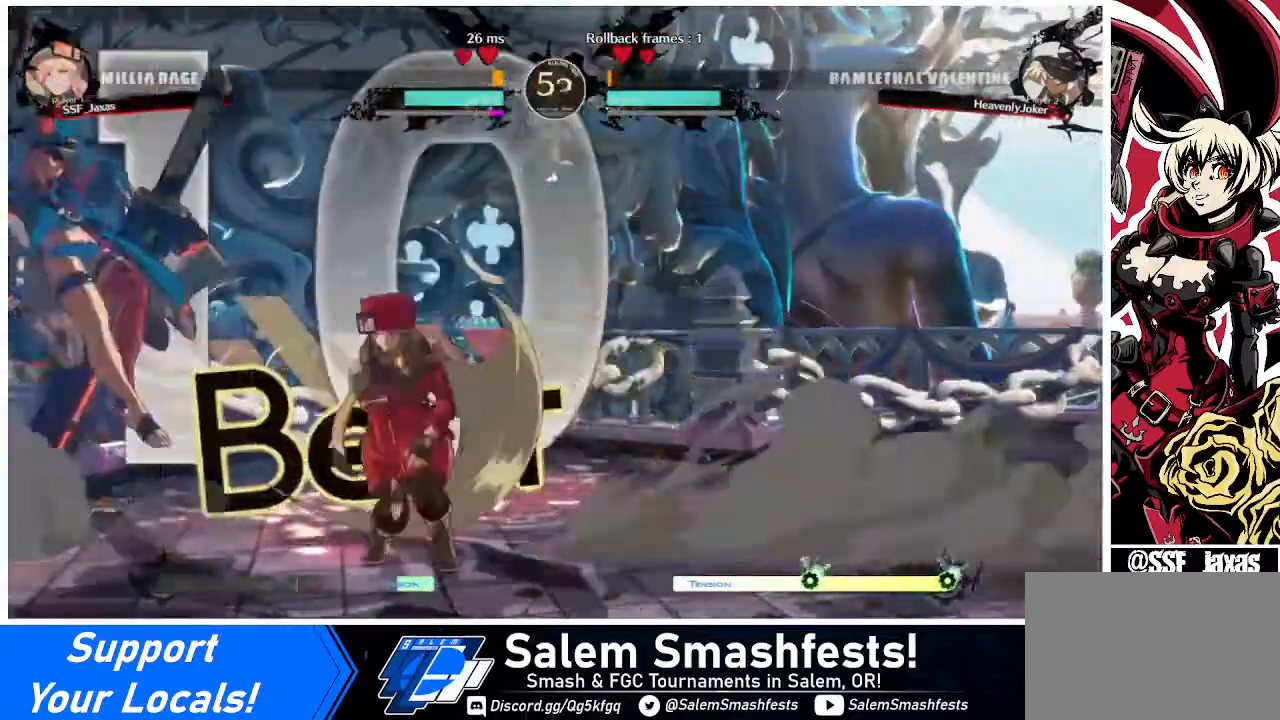
{"buttons": ["DPAD_RIGHT"], "events": [[80, "DPAD_LEFT", "up"], [80, "DPAD_RIGHT", "down"], [80, "DPAD_UP", "up"], [200, "R2", "down"], [320, "R2", "up"]]}
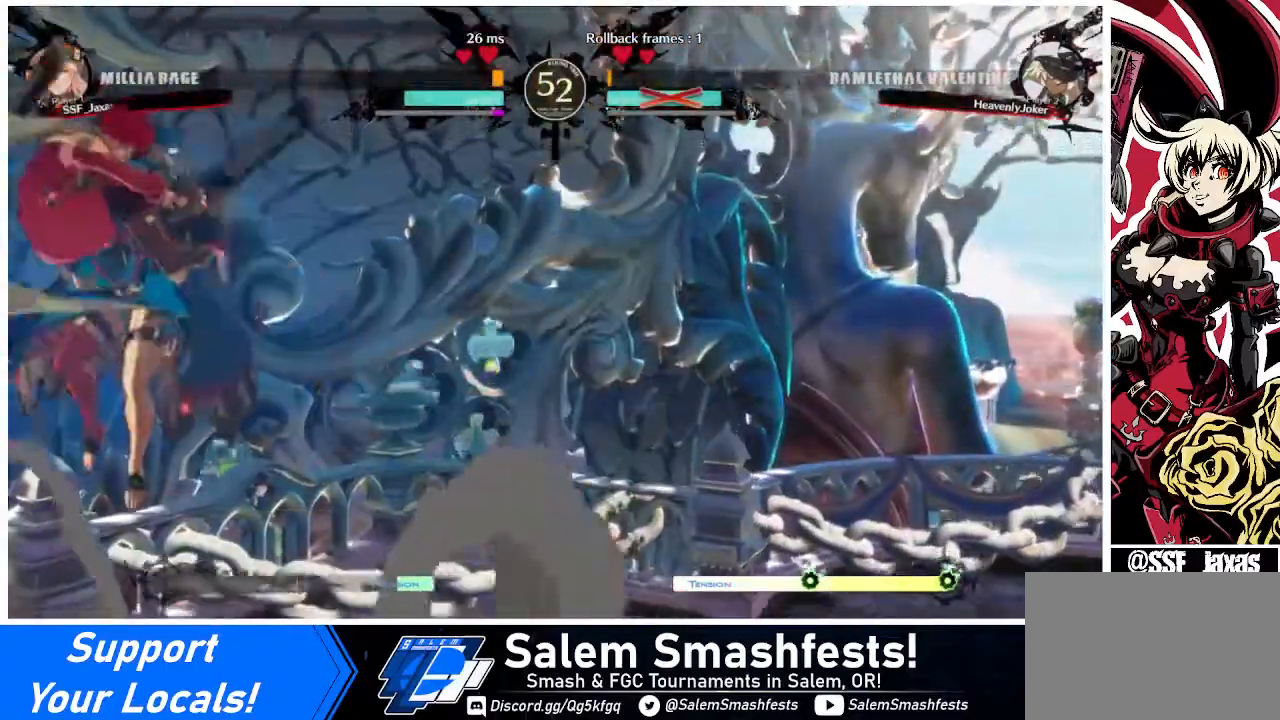
{"buttons": [], "events": [[280, "DPAD_RIGHT", "up"]]}
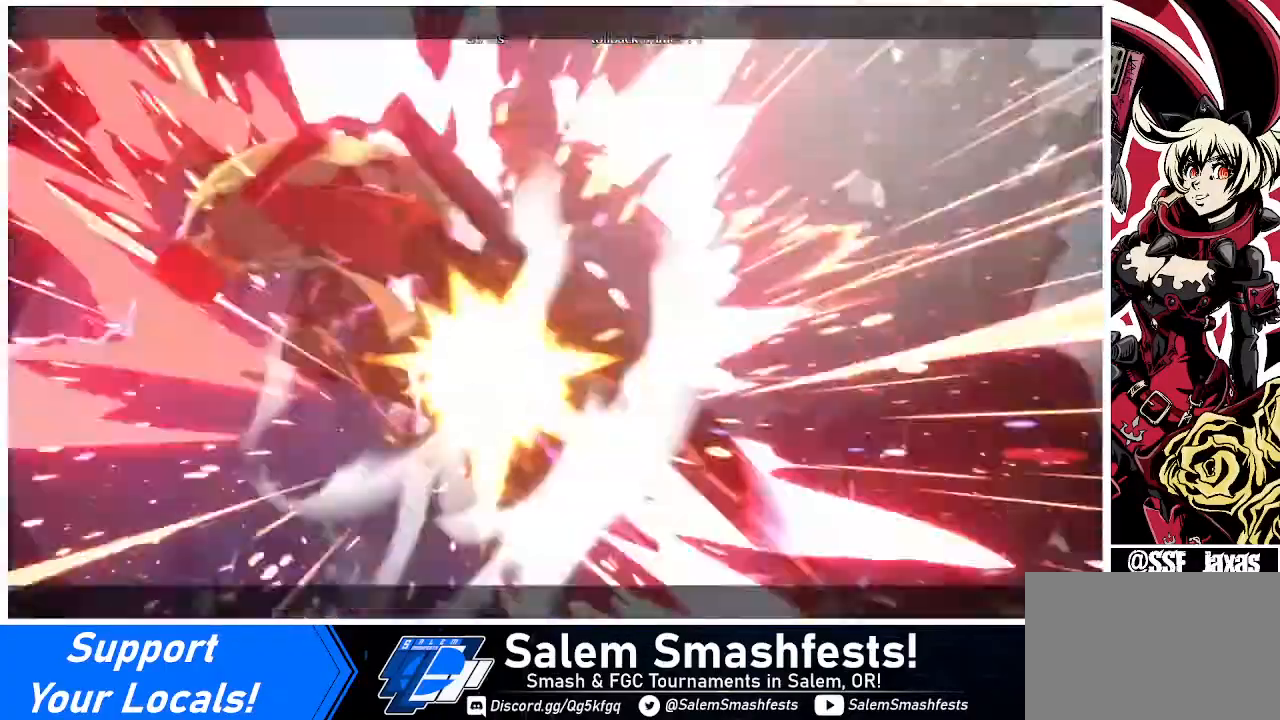
{"buttons": [], "events": []}
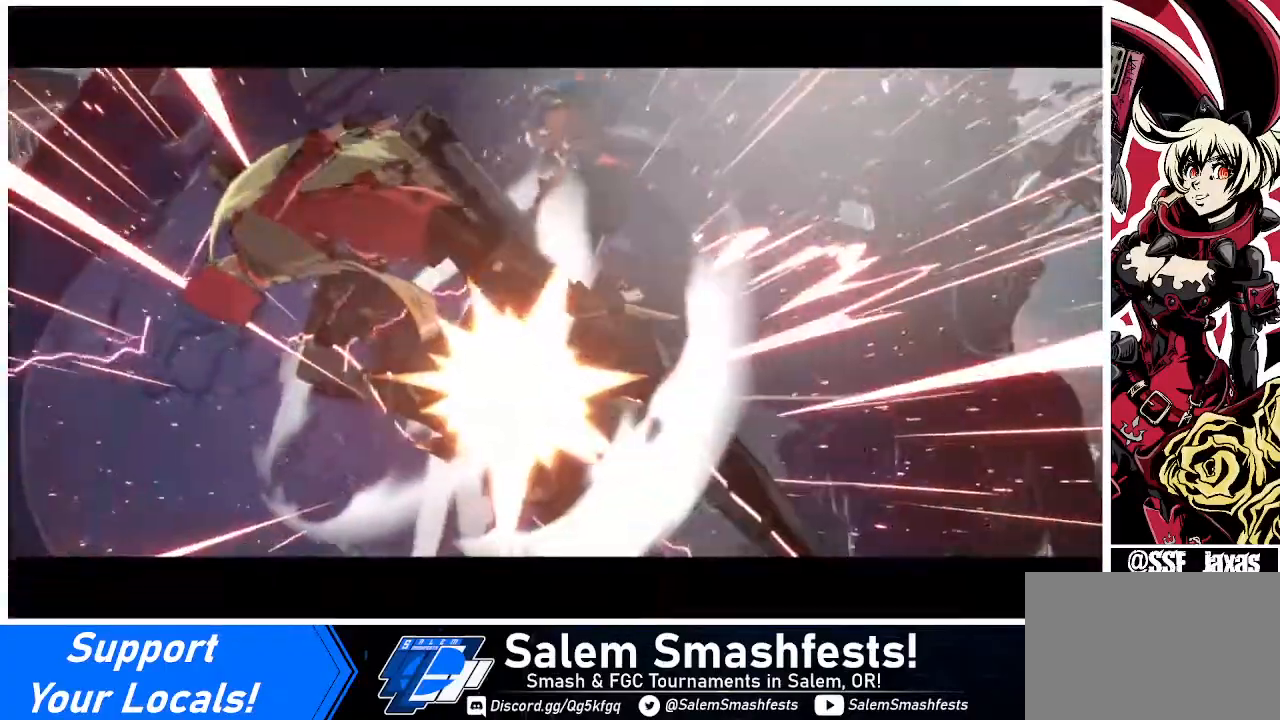
{"buttons": [], "events": []}
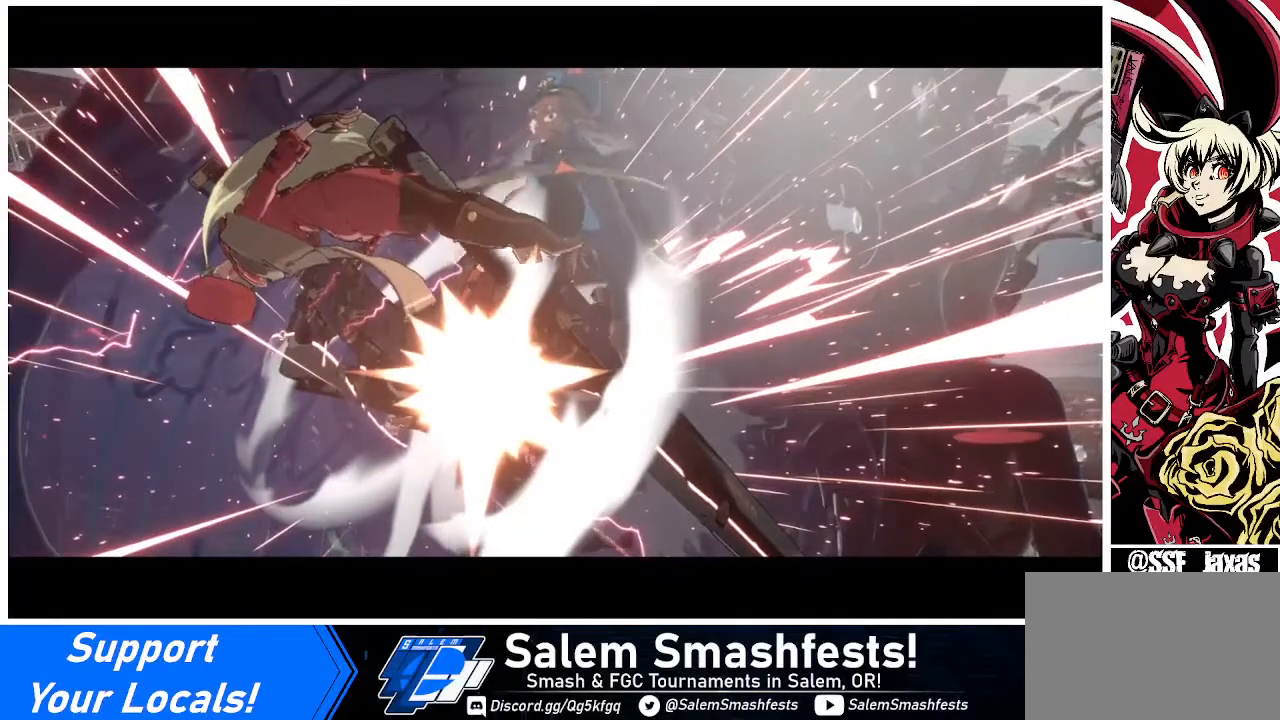
{"buttons": [], "events": []}
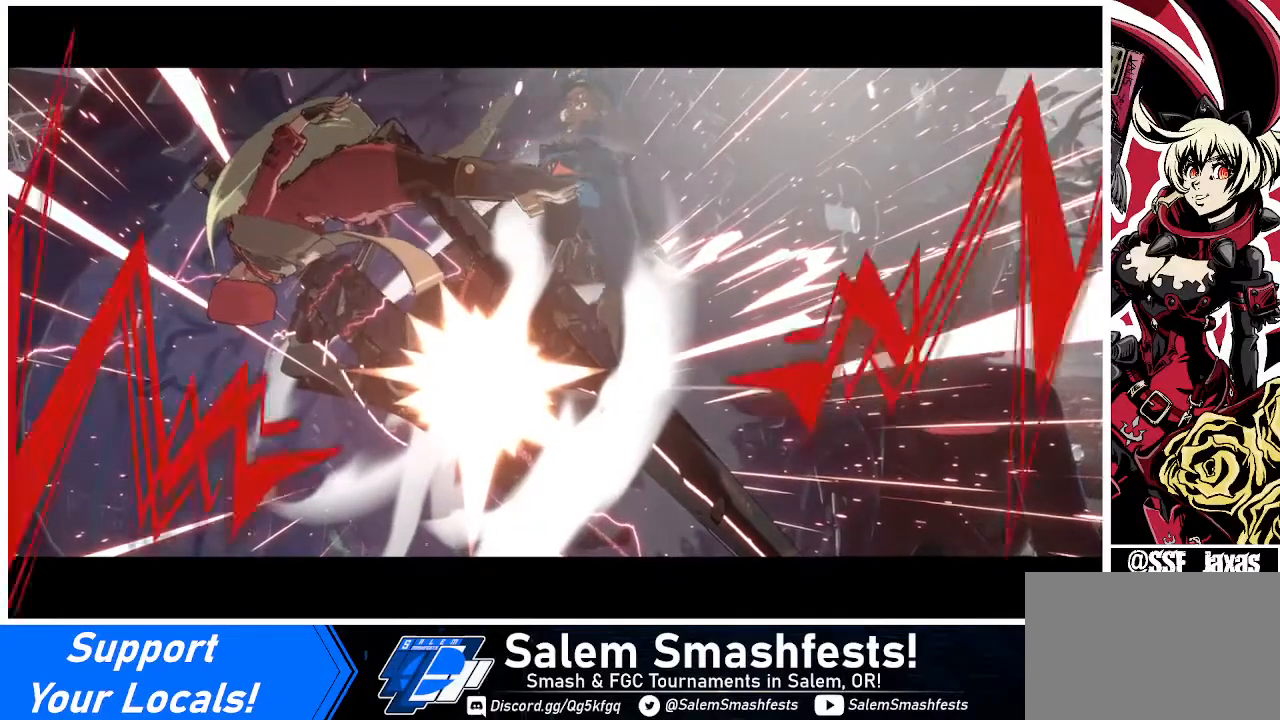
{"buttons": [], "events": []}
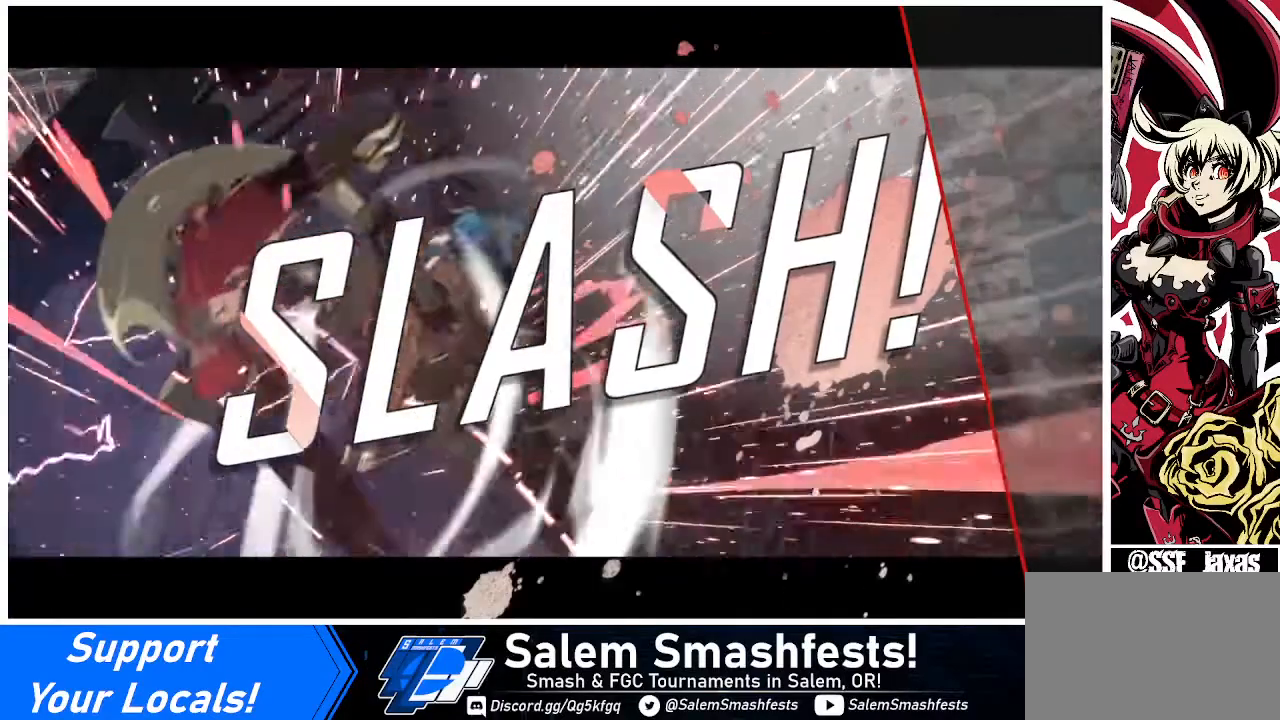
{"buttons": [], "events": []}
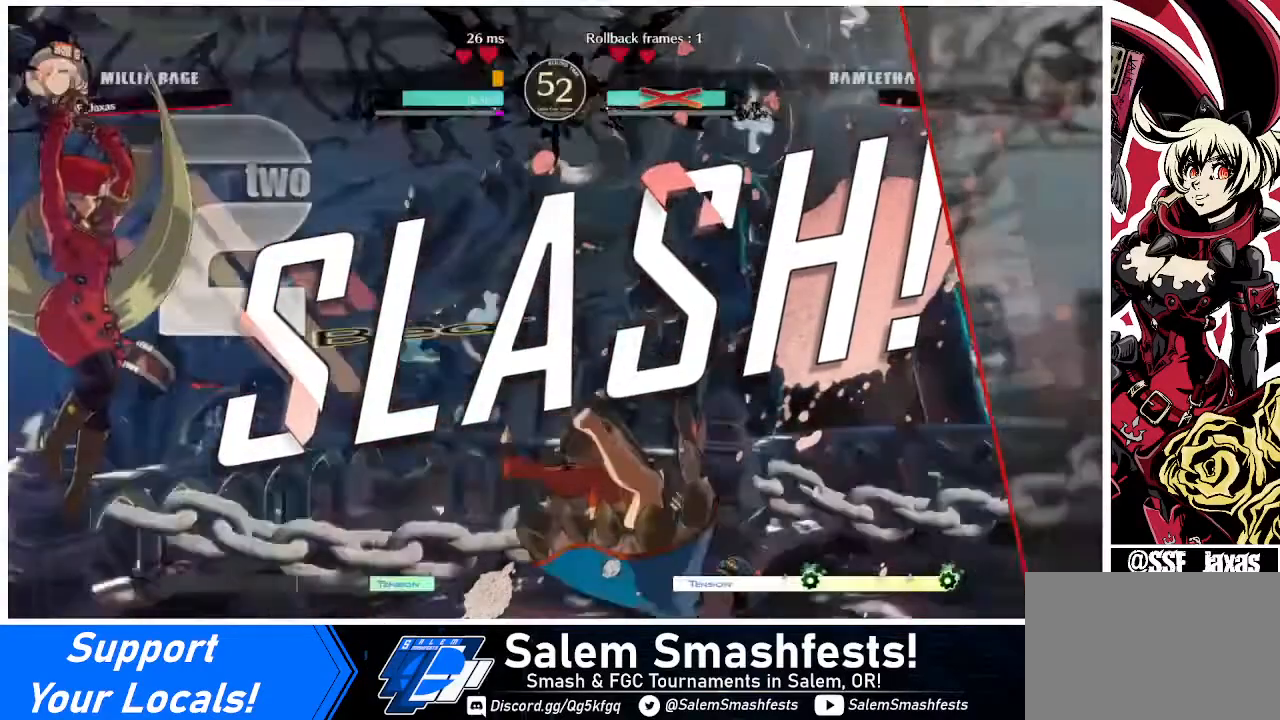
{"buttons": [], "events": []}
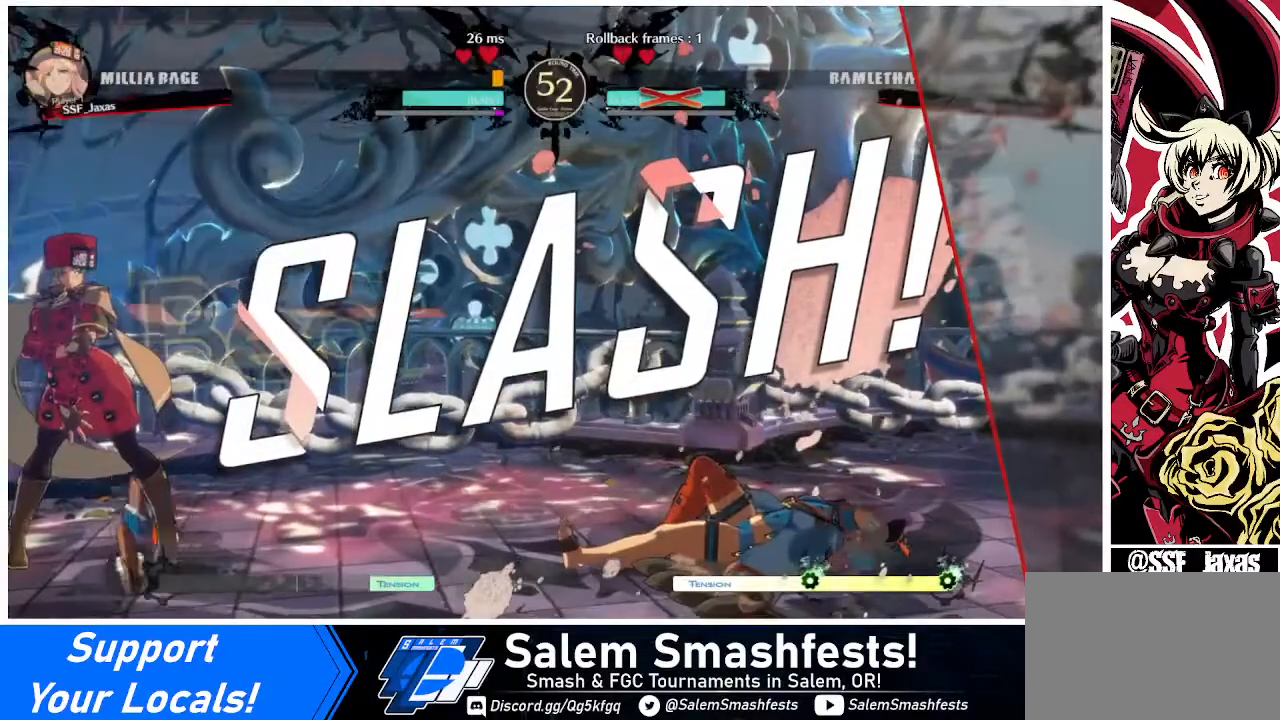
{"buttons": [], "events": []}
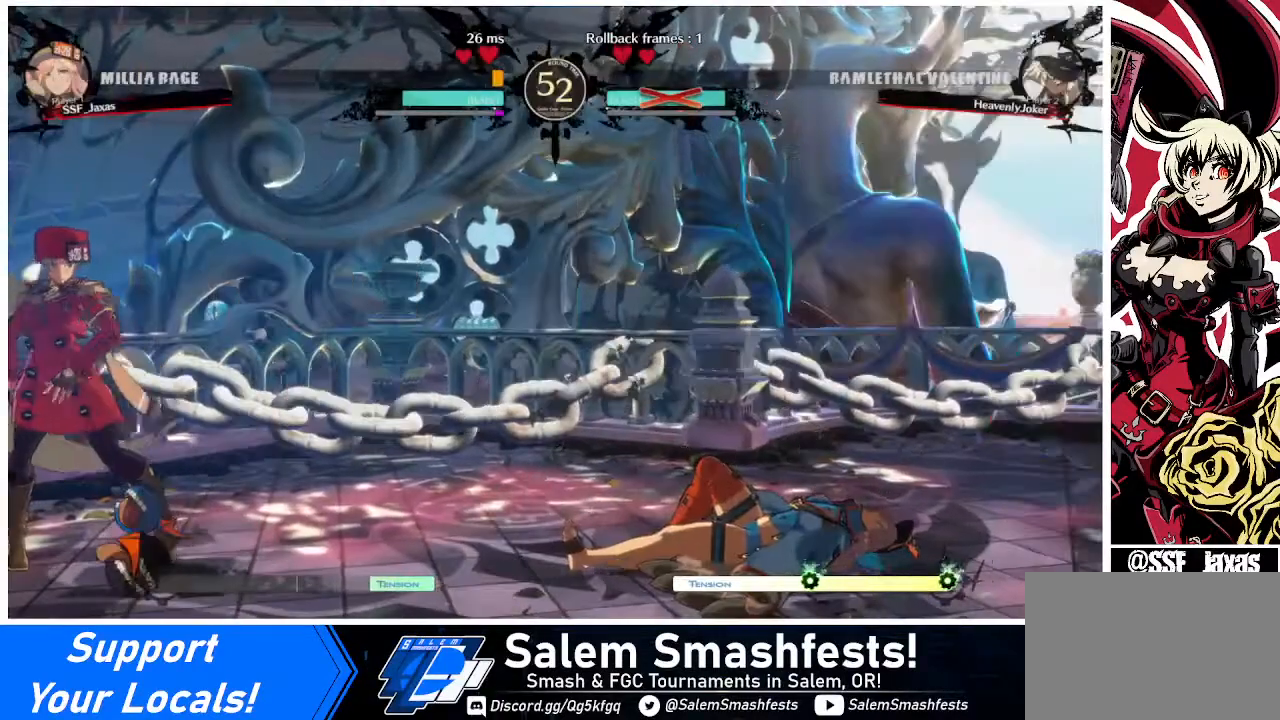
{"buttons": [], "events": []}
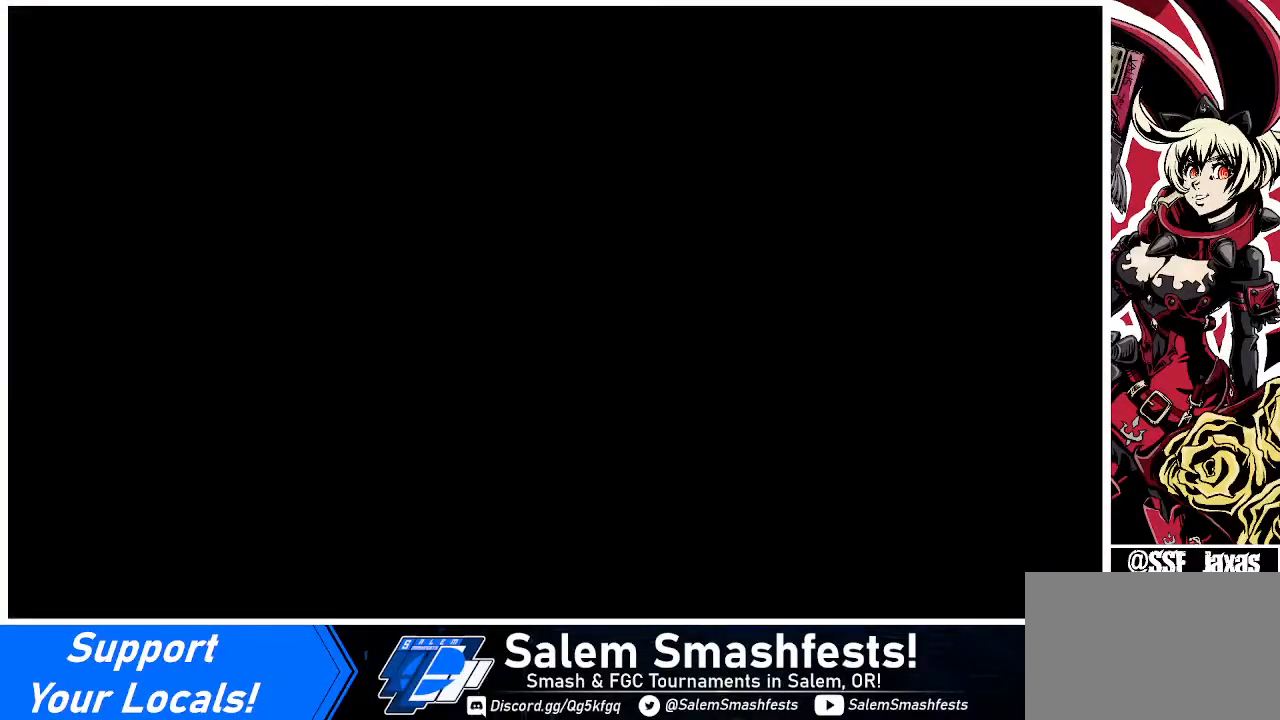
{"buttons": [], "events": []}
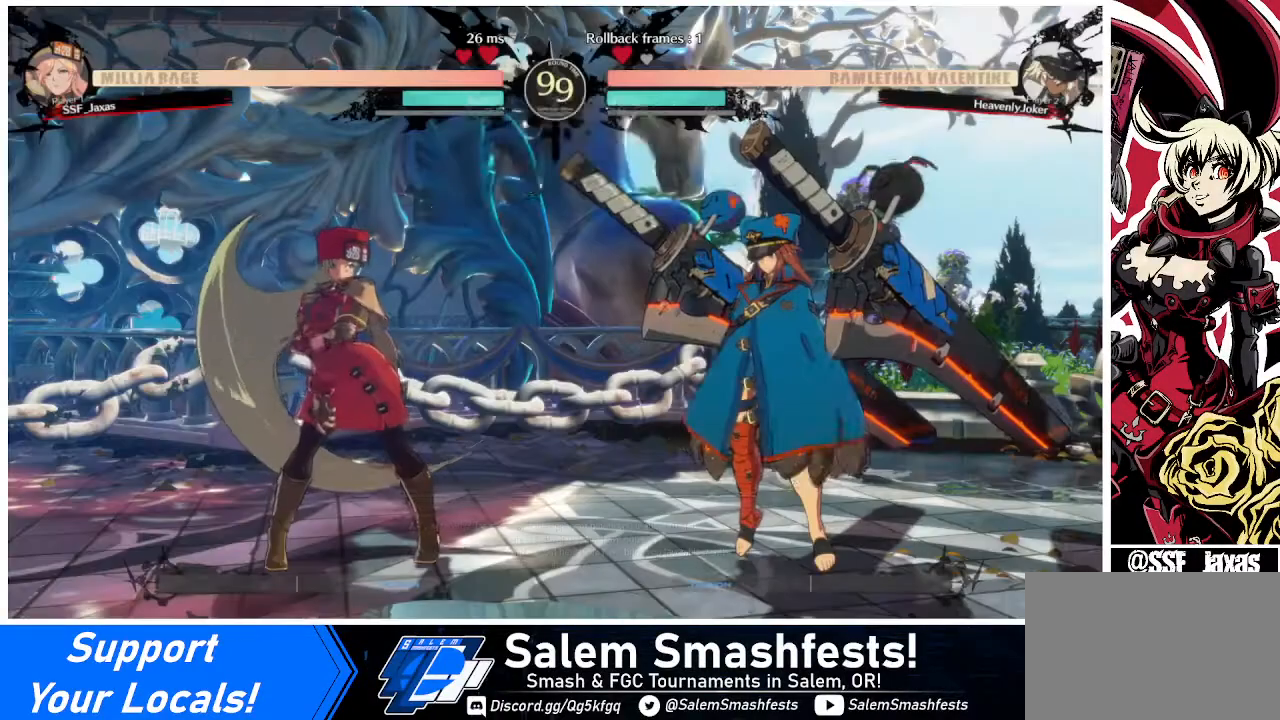
{"buttons": ["CROSS", "SQUARE", "TRIANGLE", "R1", "DPAD_DOWN"], "events": [[160, "CROSS", "down"], [320, "CROSS", "up"], [480, "DPAD_LEFT", "down"], [520, "CROSS", "down"], [520, "DPAD_DOWN", "down"], [520, "DPAD_LEFT", "up"], [520, "R1", "down"], [520, "SQUARE", "down"], [520, "TRIANGLE", "down"]]}
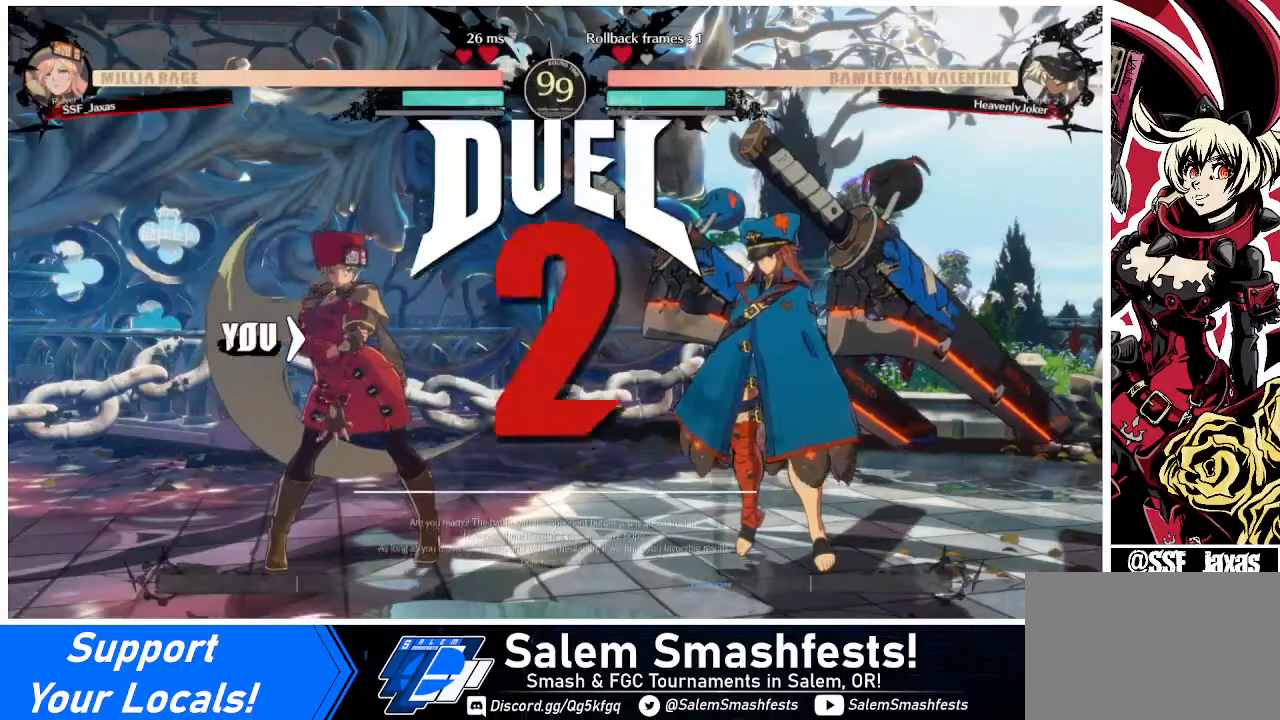
{"buttons": ["DPAD_RIGHT"], "events": [[120, "CROSS", "up"], [120, "DPAD_DOWN", "up"], [120, "DPAD_RIGHT", "down"], [120, "R1", "up"], [120, "SQUARE", "up"], [120, "TRIANGLE", "up"], [200, "DPAD_RIGHT", "up"], [320, "DPAD_LEFT", "down"], [400, "DPAD_DOWN", "down"], [400, "DPAD_LEFT", "up"], [440, "DPAD_DOWN", "up"], [440, "DPAD_RIGHT", "down"]]}
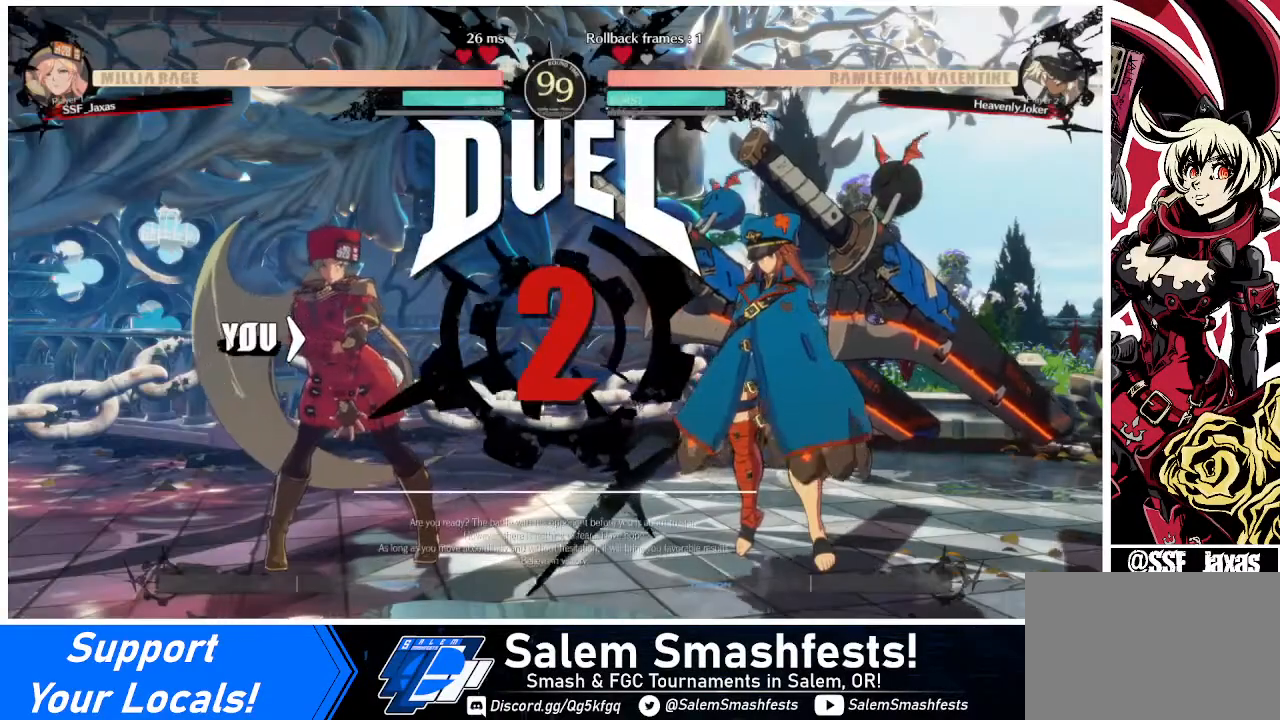
{"buttons": ["DPAD_LEFT"], "events": [[40, "DPAD_RIGHT", "up"], [120, "DPAD_LEFT", "down"], [240, "DPAD_DOWN", "down"], [240, "DPAD_LEFT", "up"], [320, "DPAD_RIGHT", "down"], [360, "DPAD_DOWN", "up"], [480, "DPAD_RIGHT", "up"], [520, "DPAD_LEFT", "down"]]}
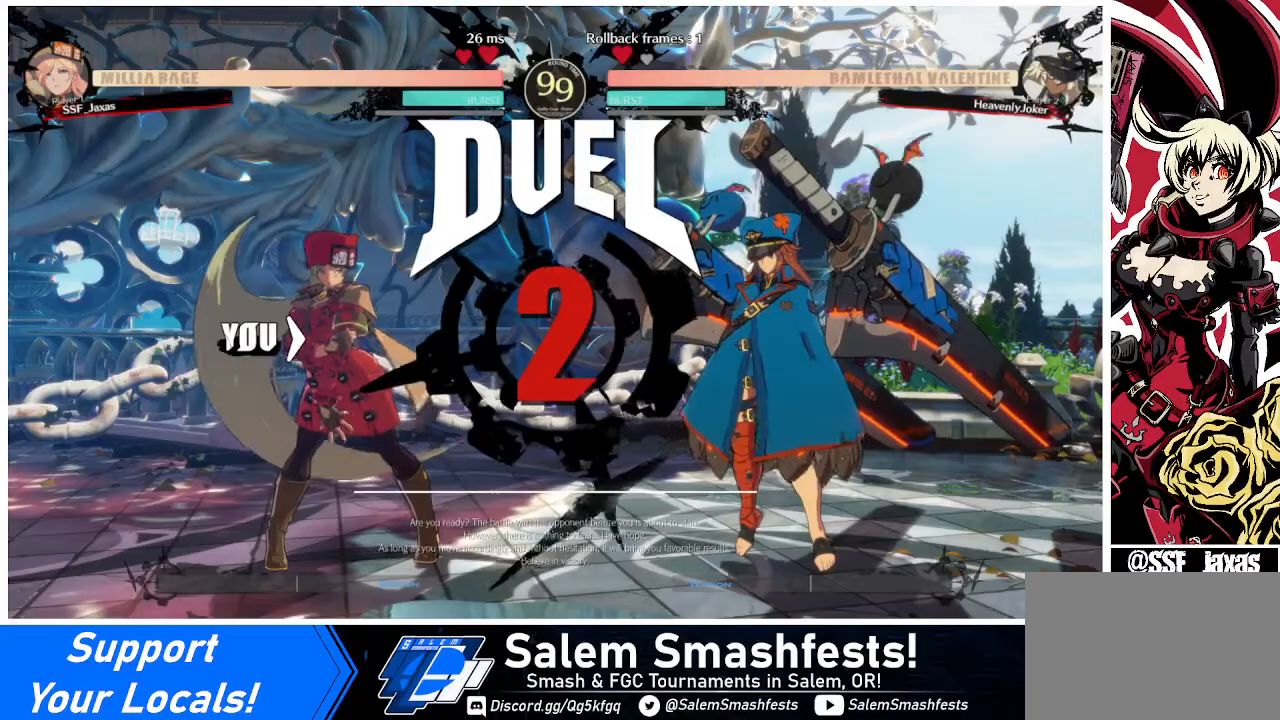
{"buttons": ["DPAD_LEFT"], "events": []}
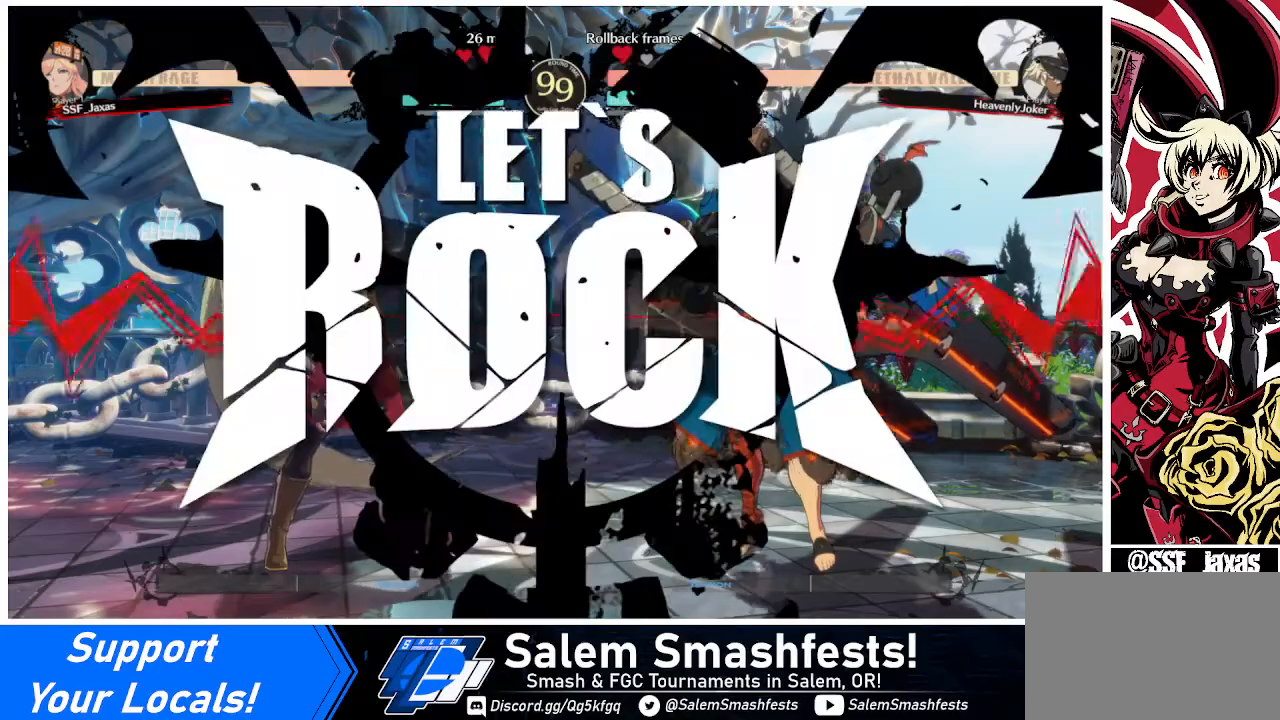
{"buttons": [], "events": [[40, "DPAD_LEFT", "up"]]}
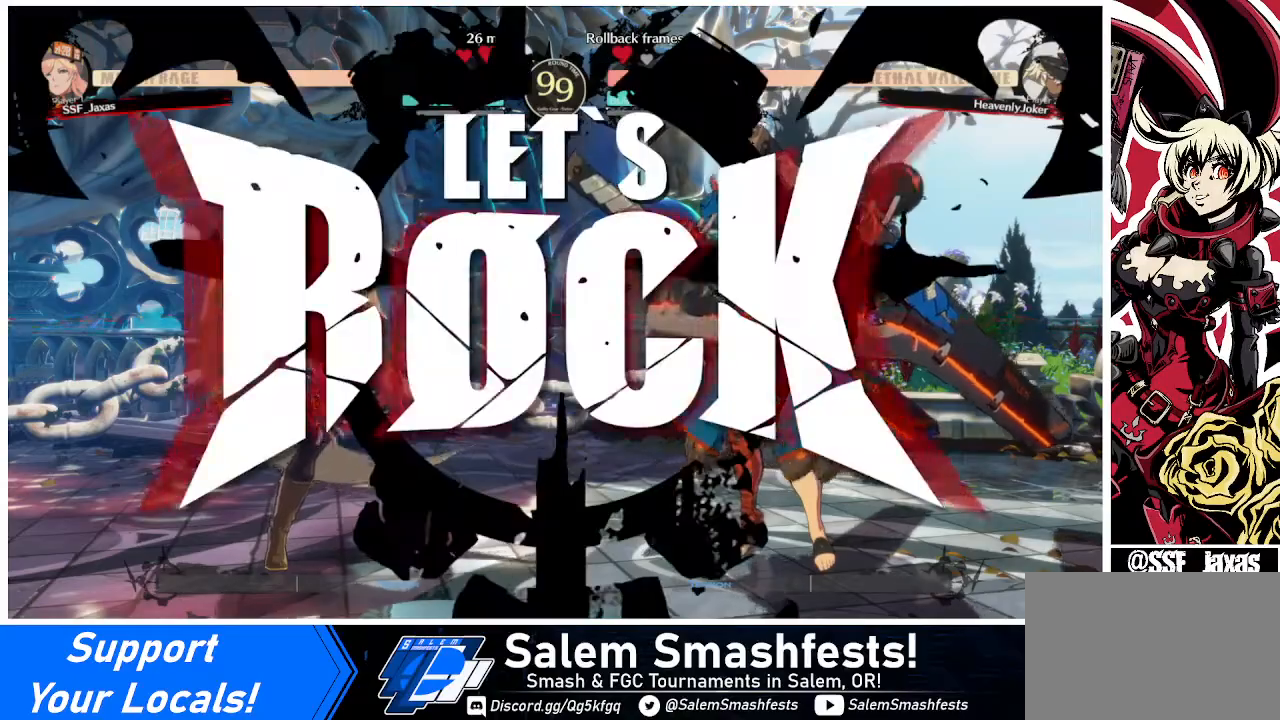
{"buttons": [], "events": [[40, "DPAD_LEFT", "down"], [120, "DPAD_LEFT", "up"], [160, "DPAD_LEFT", "down"], [400, "DPAD_LEFT", "up"], [400, "DPAD_RIGHT", "down"], [480, "DPAD_RIGHT", "up"]]}
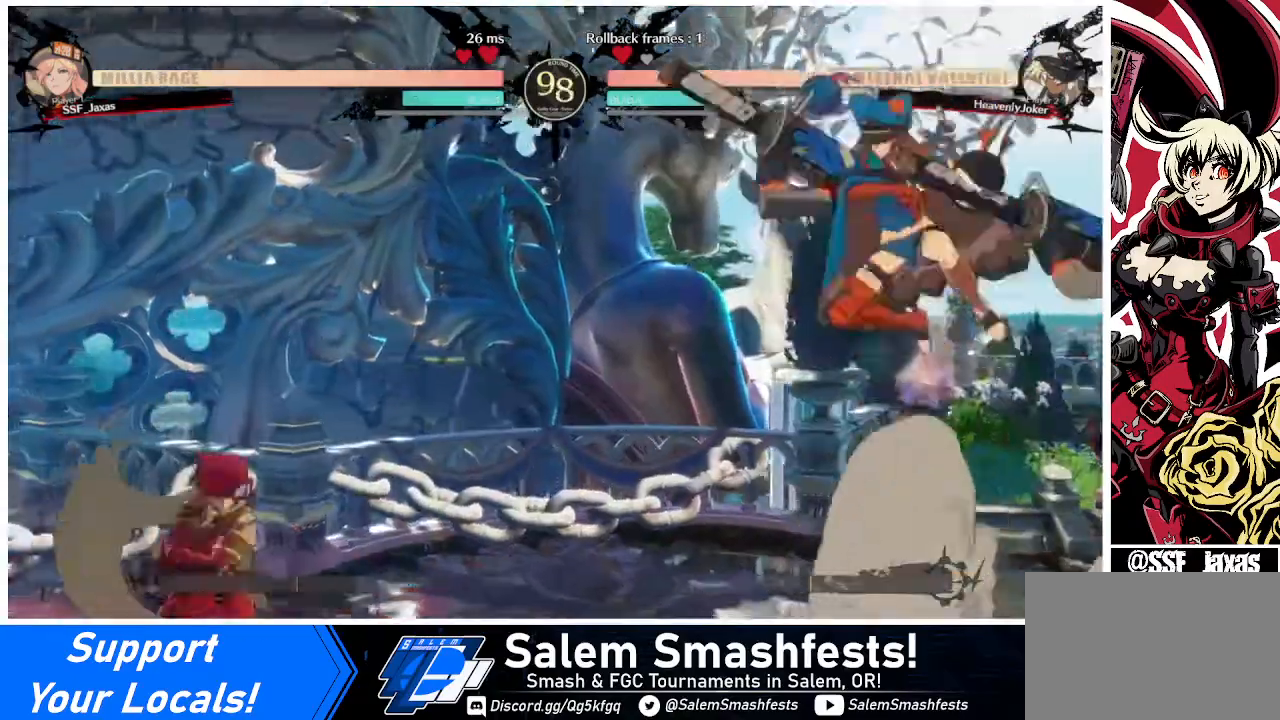
{"buttons": ["SQUARE"], "events": [[40, "DPAD_RIGHT", "down"], [440, "DPAD_RIGHT", "up"], [440, "SQUARE", "down"]]}
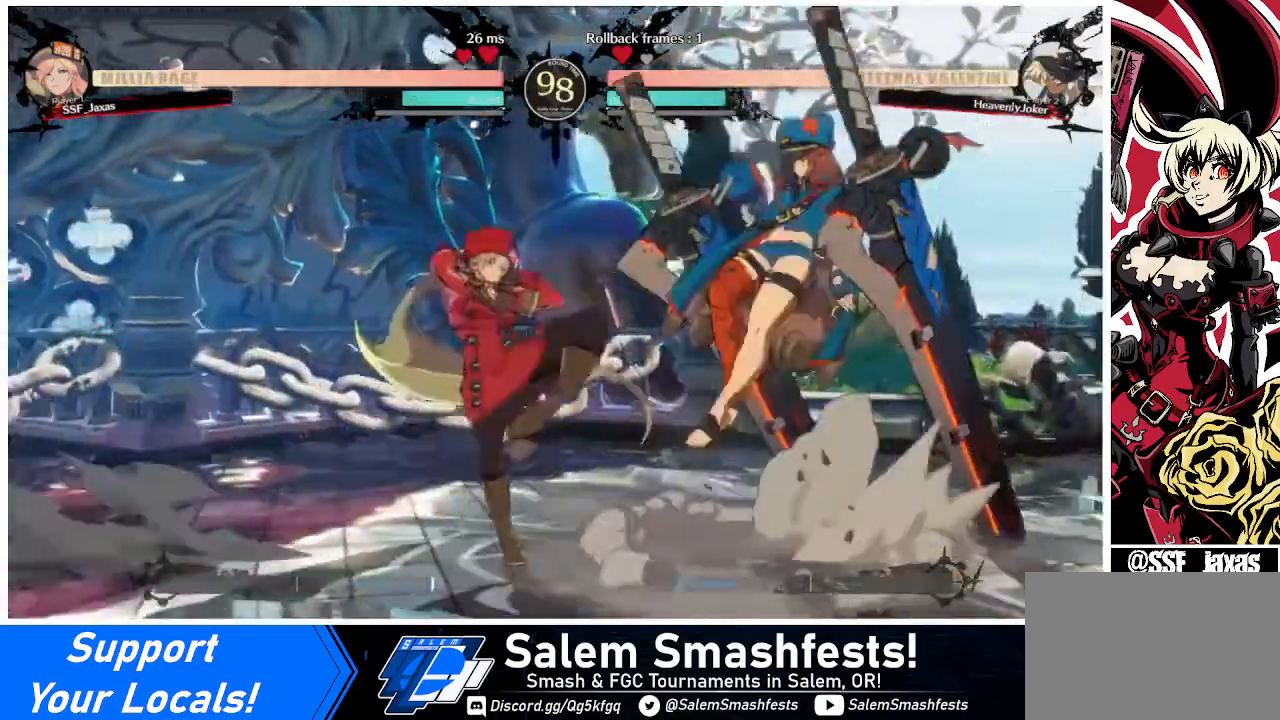
{"buttons": [], "events": [[40, "SQUARE", "up"], [320, "SQUARE", "down"], [360, "SQUARE", "up"]]}
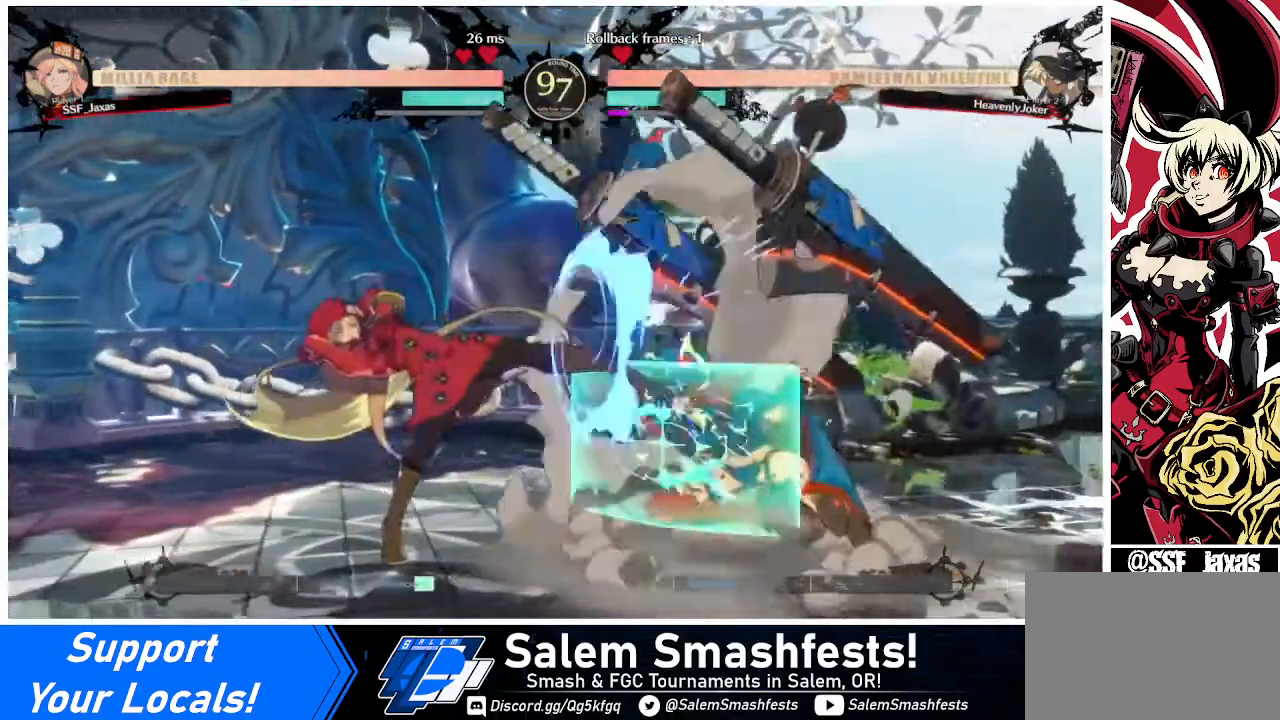
{"buttons": ["L1"], "events": [[400, "DPAD_RIGHT", "down"], [400, "DPAD_UP", "down"], [480, "DPAD_RIGHT", "up"], [480, "DPAD_UP", "up"], [480, "L1", "down"]]}
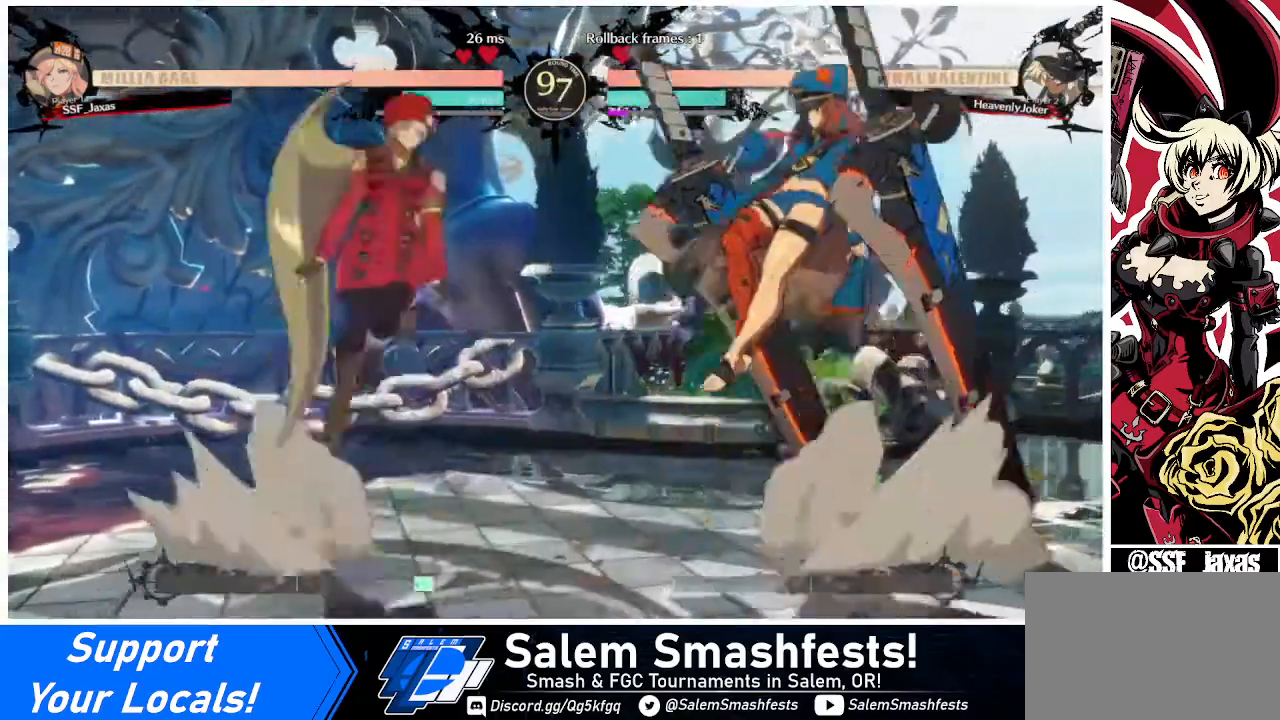
{"buttons": [], "events": [[40, "L1", "up"], [200, "R1", "down"], [320, "R1", "up"]]}